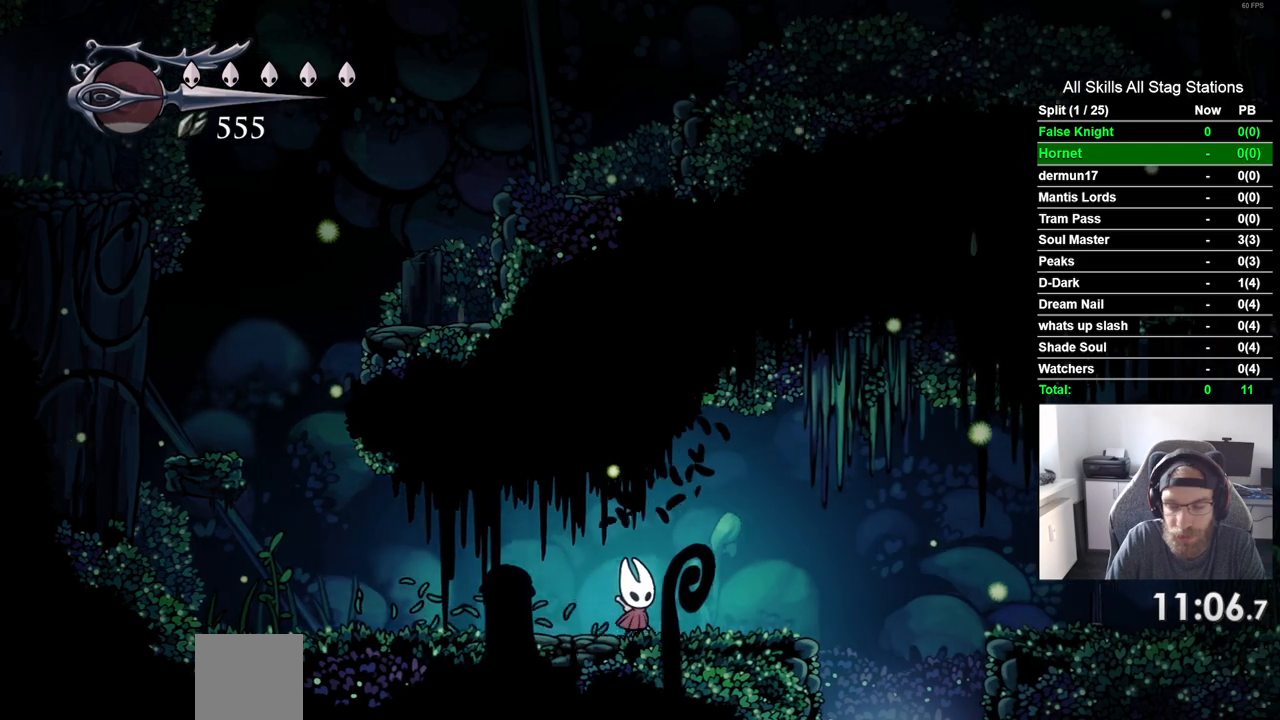
Gameplay with a controller (PlayStation layout); each line is a JSON object with the inputs held at the frame after it (dt_ms = milliseconds from this image to that frame). "events" lists button and stick changes between this image and that frame as [ms after this image, input, new state], when the widget could be followed in between. Not read: L3 R3.
{"dt_ms": 500, "buttons": ["DPAD_RIGHT"], "left_stick": "center", "right_stick": "center", "events": [[67, "SQUARE", "down"], [183, "DPAD_LEFT", "down"], [250, "SQUARE", "up"], [267, "DPAD_LEFT", "up"]]}
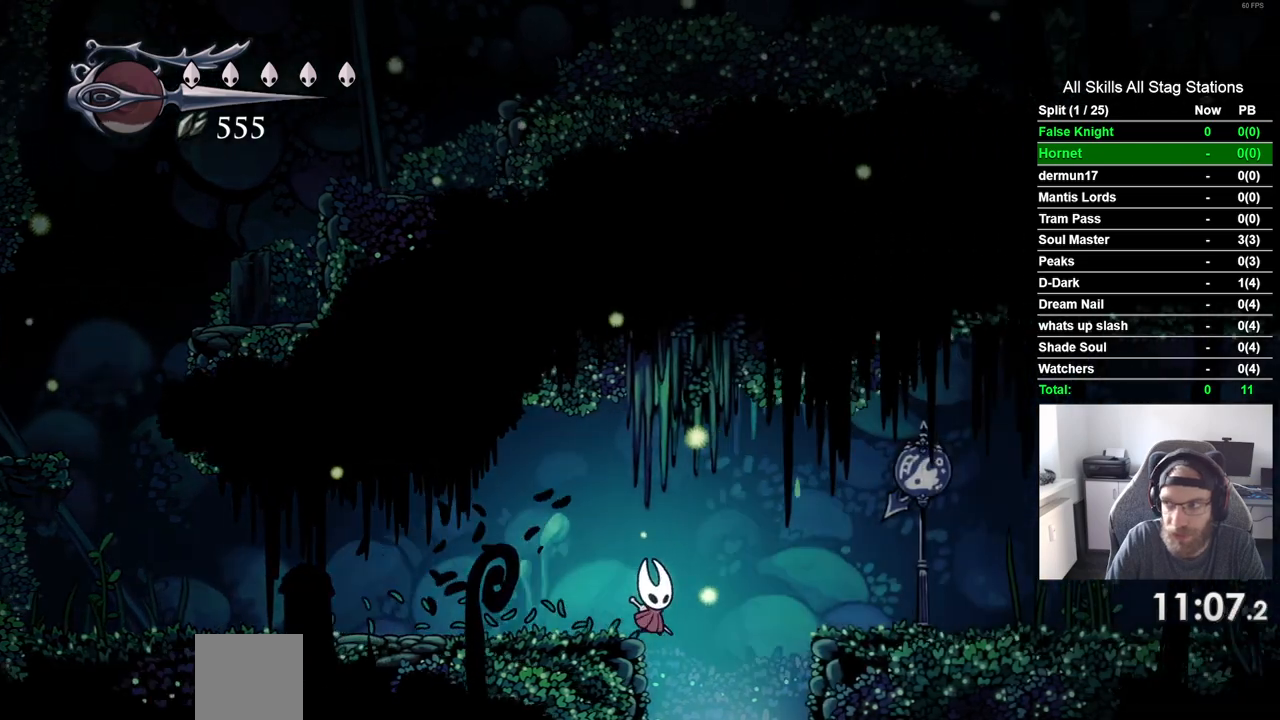
{"dt_ms": 500, "buttons": [], "left_stick": "center", "right_stick": "center", "events": [[217, "DPAD_RIGHT", "up"]]}
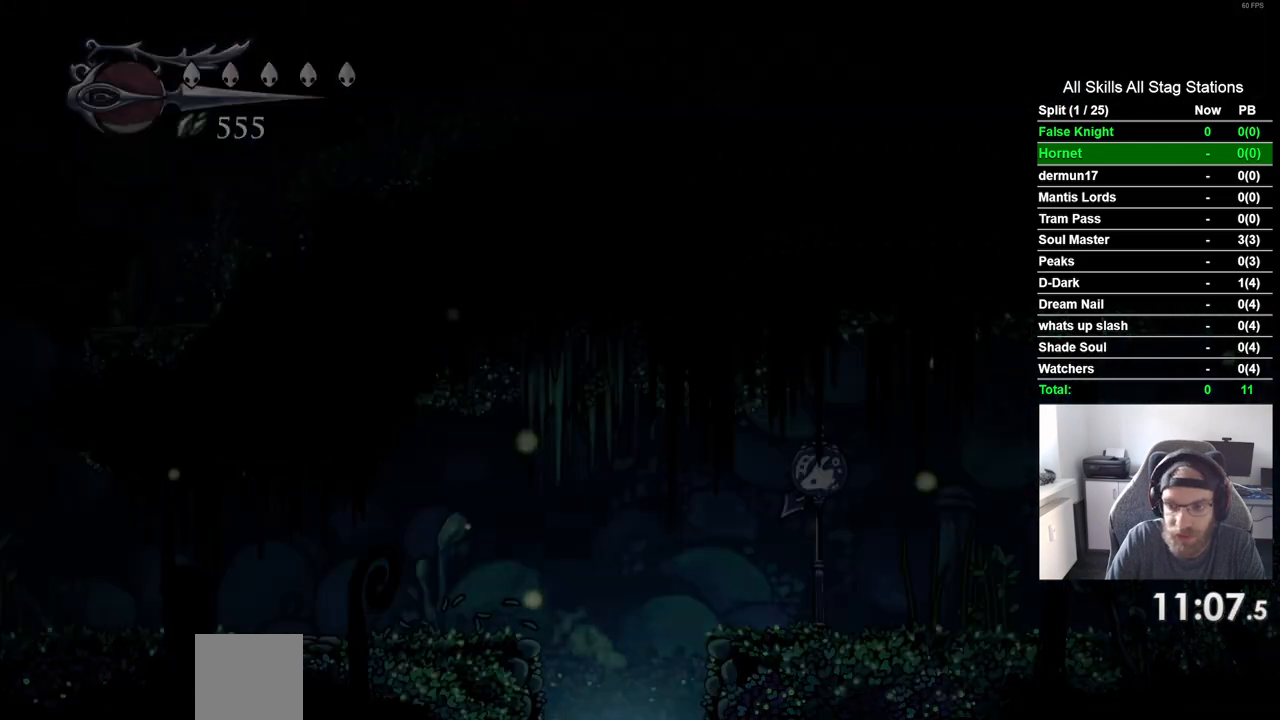
{"dt_ms": 500, "buttons": [], "left_stick": "center", "right_stick": "center", "events": []}
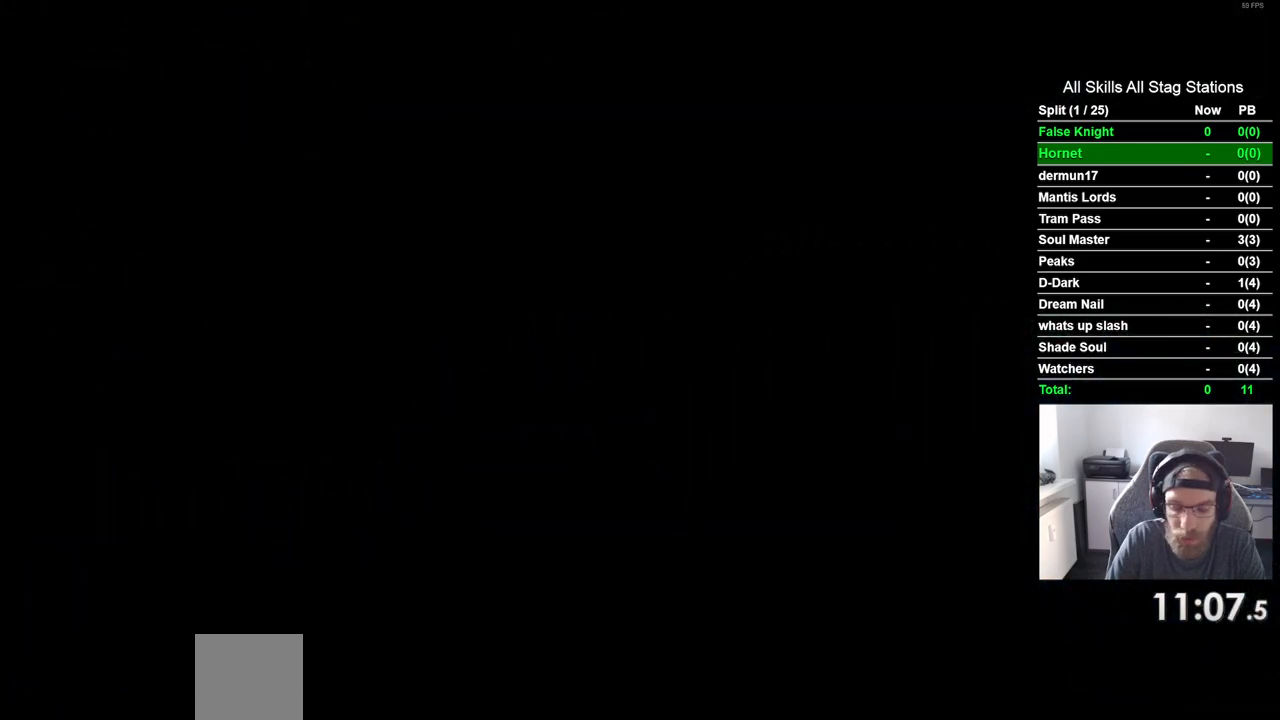
{"dt_ms": 500, "buttons": [], "left_stick": "center", "right_stick": "center", "events": []}
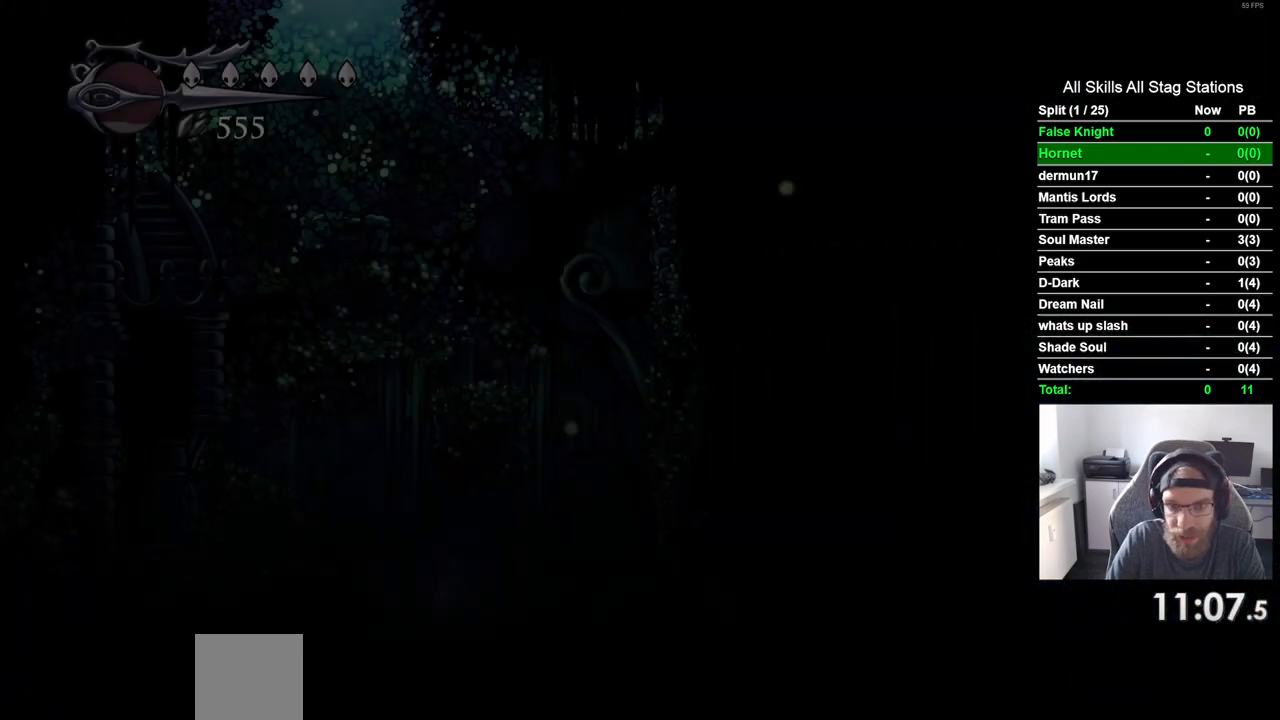
{"dt_ms": 500, "buttons": ["DPAD_RIGHT"], "left_stick": "center", "right_stick": "center", "events": [[400, "DPAD_RIGHT", "down"]]}
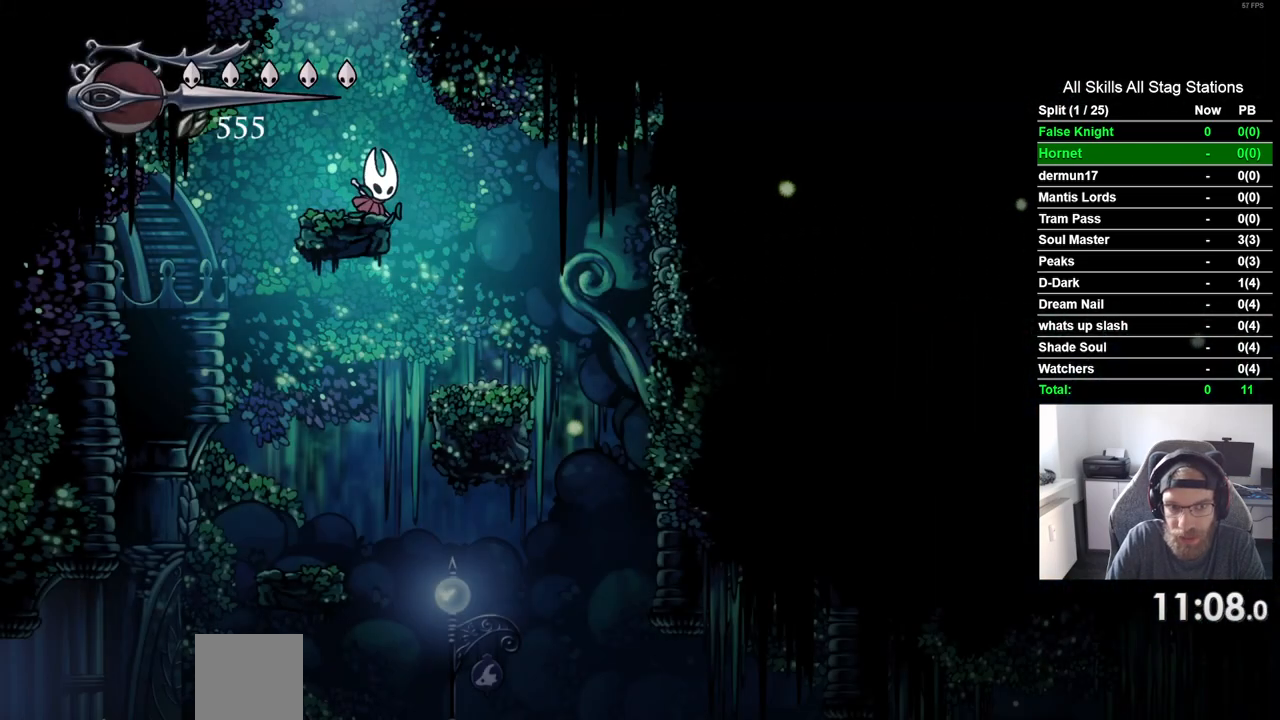
{"dt_ms": 1000, "buttons": ["CROSS"], "left_stick": "center", "right_stick": "center"}
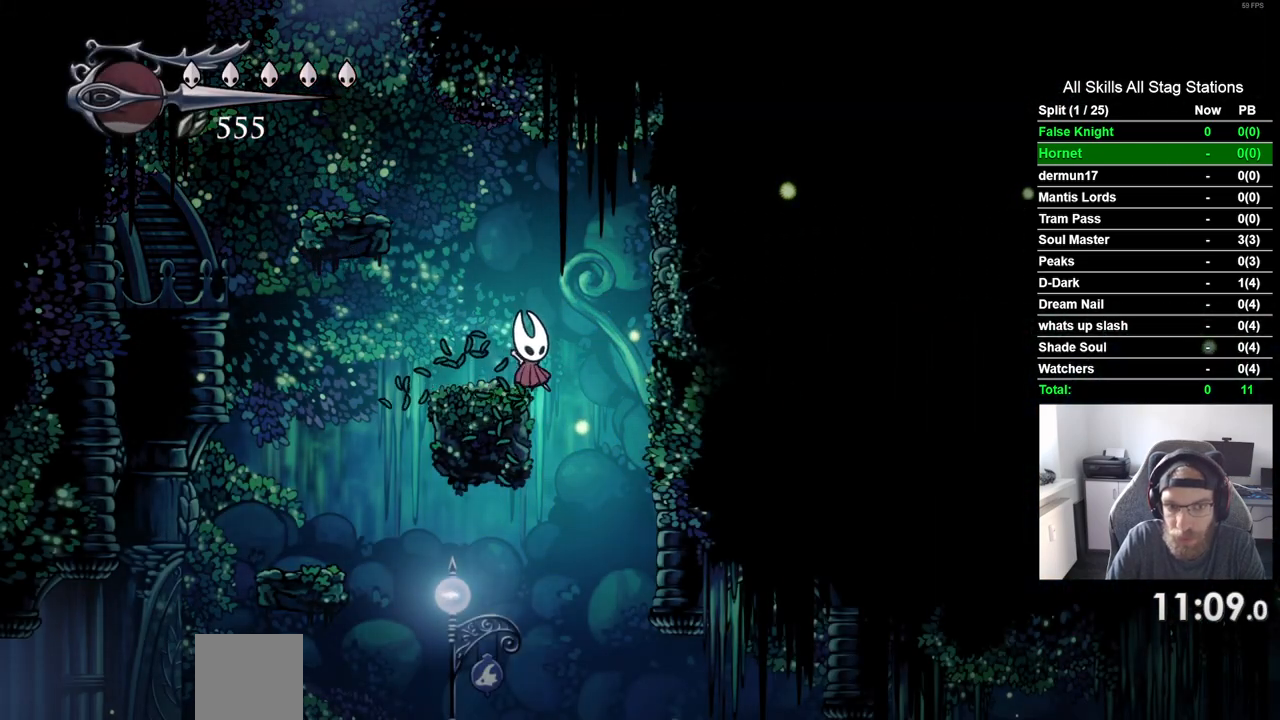
{"dt_ms": 500, "buttons": ["CROSS"], "left_stick": "center", "right_stick": "center", "events": [[133, "SQUARE", "down"], [333, "SQUARE", "up"]]}